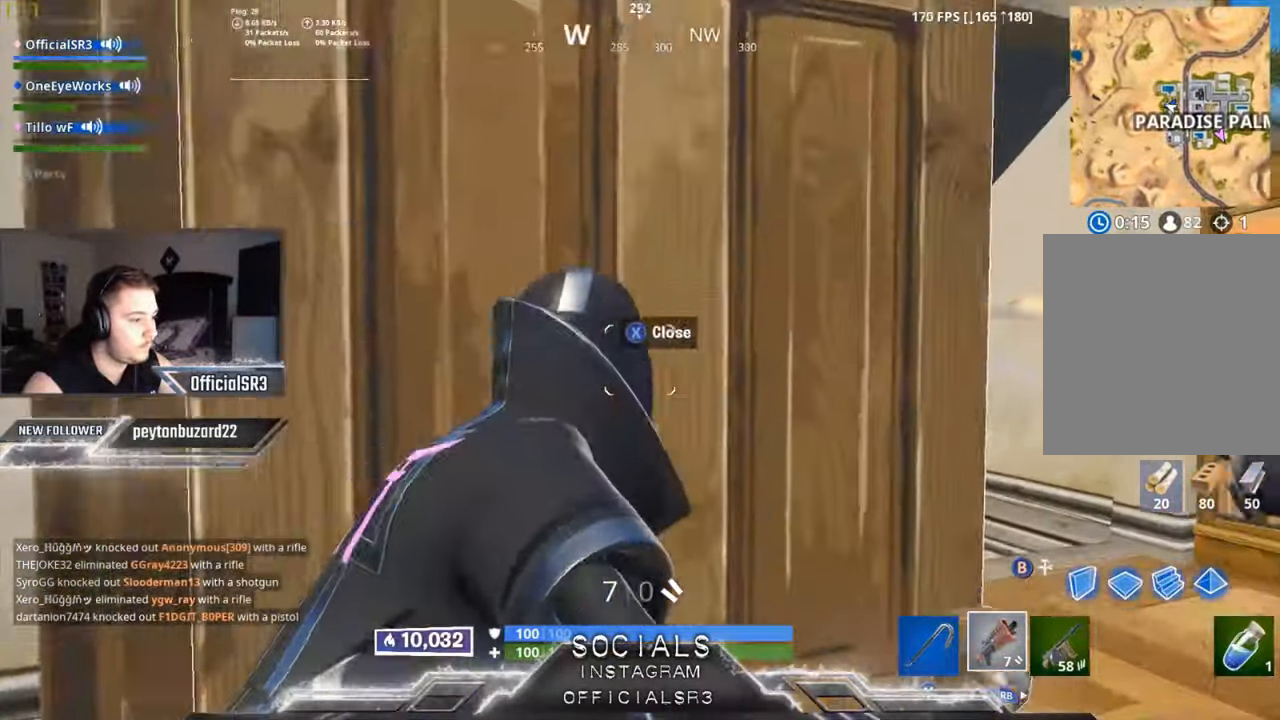
Gameplay with a controller (Xbox layout); each line is a JSON object with the inputs held at the frame after it. "events" lists button and stick changes between this image and that frame as [ms after this image, input, new state], when the widget could be followed in between.
{"buttons": [], "left_stick": "up-right", "right_stick": "up", "events": [[166, "right_stick", "left"], [400, "right_stick", "center"], [466, "right_stick", "up"]]}
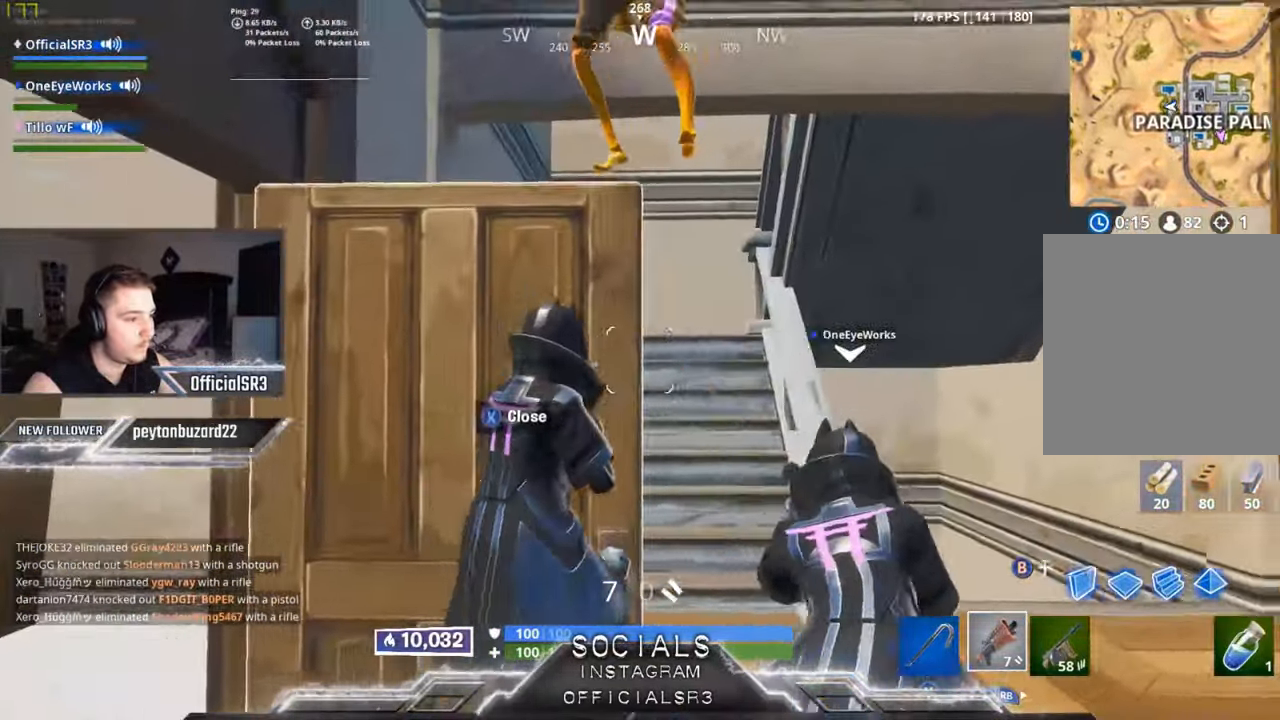
{"buttons": ["R2"], "left_stick": "down-right", "right_stick": "left", "events": [[50, "left_stick", "down-right"], [83, "right_stick", "up-left"], [300, "left_stick", "right"], [450, "R2", "down"], [450, "left_stick", "down-right"], [450, "right_stick", "left"]]}
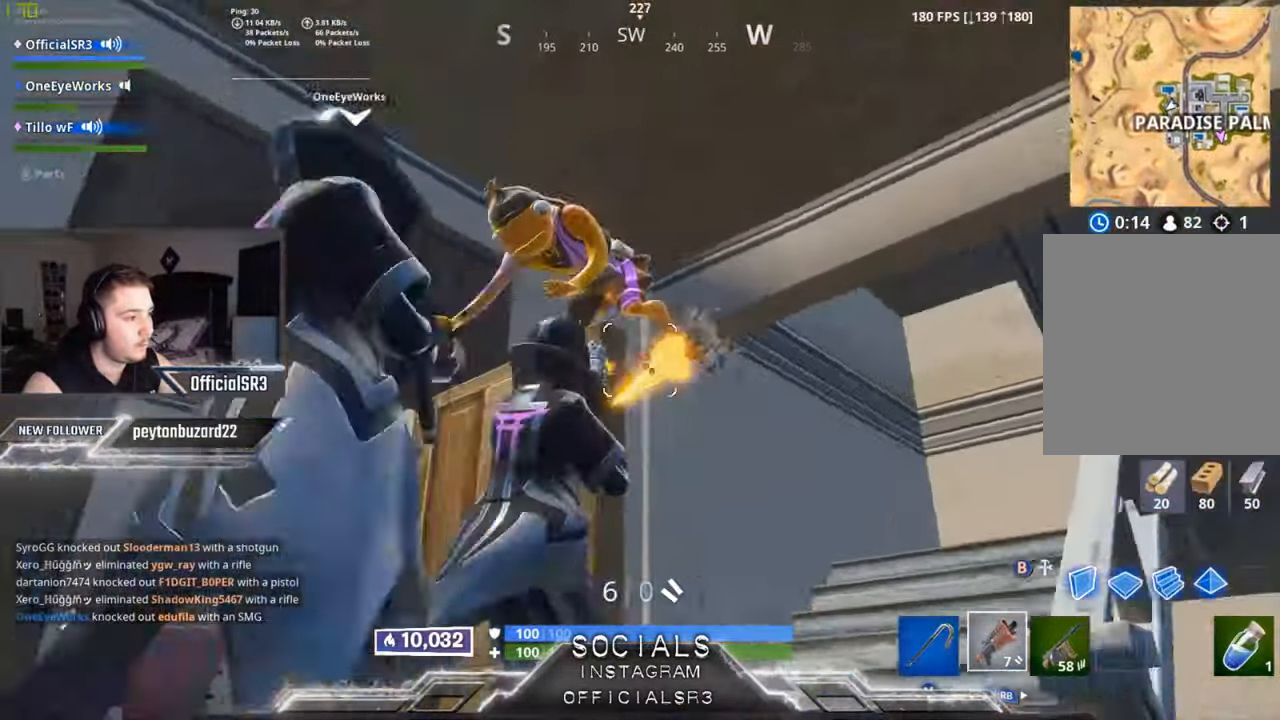
{"buttons": [], "left_stick": "up-right", "right_stick": "up-right", "events": [[16, "right_stick", "down-left"], [66, "R2", "up"], [416, "right_stick", "down-right"], [466, "left_stick", "up-right"], [466, "right_stick", "up-right"]]}
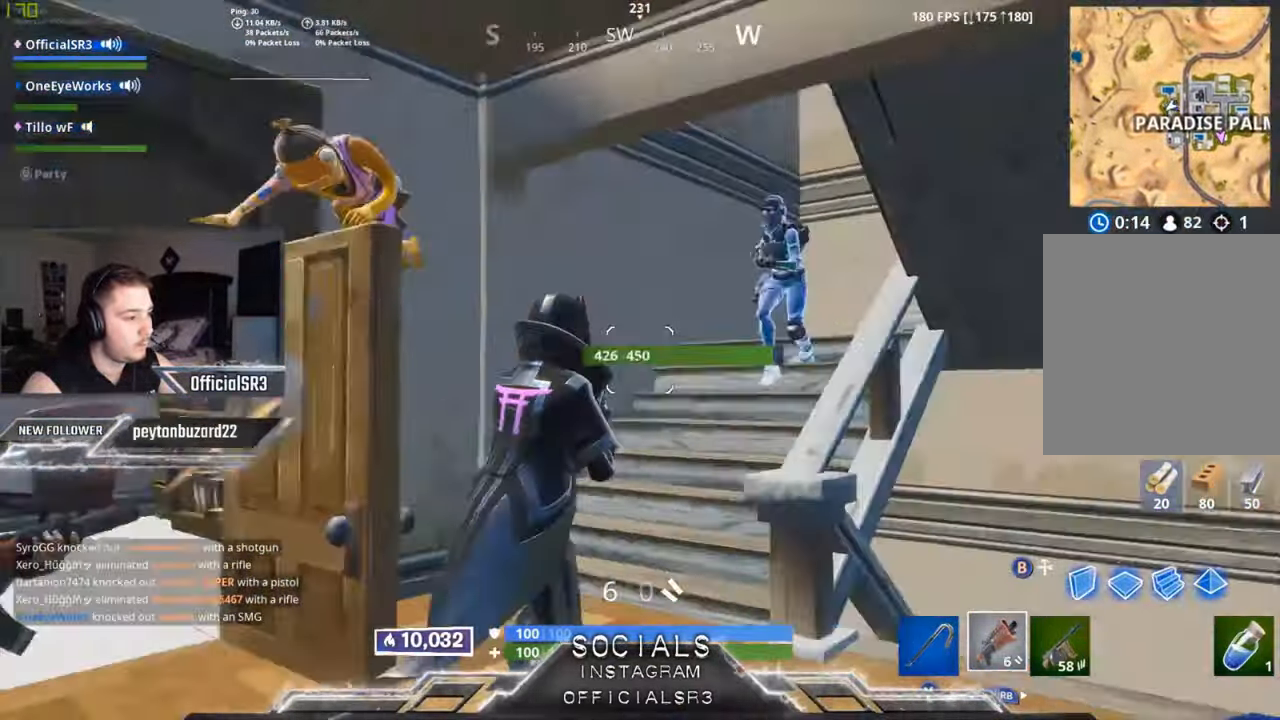
{"buttons": ["R2"], "left_stick": "up-left", "right_stick": "down-right", "events": [[33, "left_stick", "up-left"], [216, "right_stick", "up"], [266, "R2", "down"], [333, "right_stick", "down-right"], [366, "R2", "up"], [433, "R2", "down"]]}
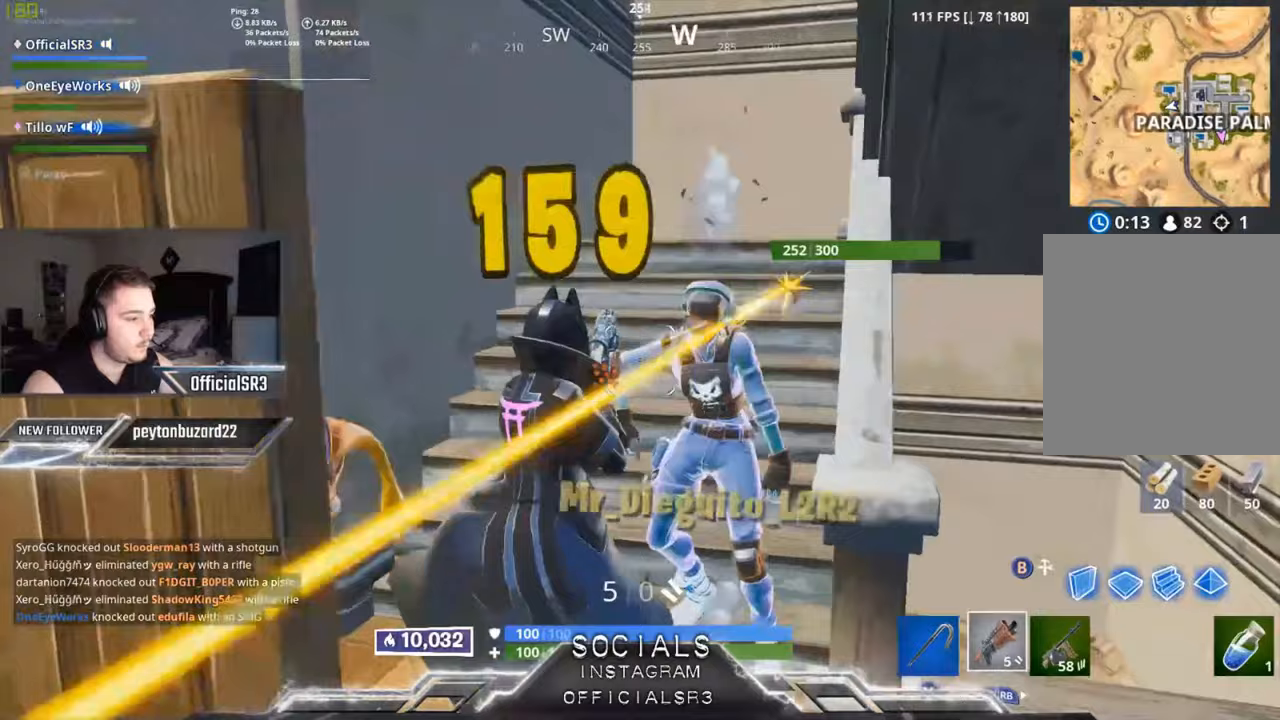
{"buttons": [], "left_stick": "up-left", "right_stick": "right", "events": [[50, "R2", "up"], [50, "left_stick", "left"], [167, "right_stick", "right"], [183, "left_stick", "up-left"]]}
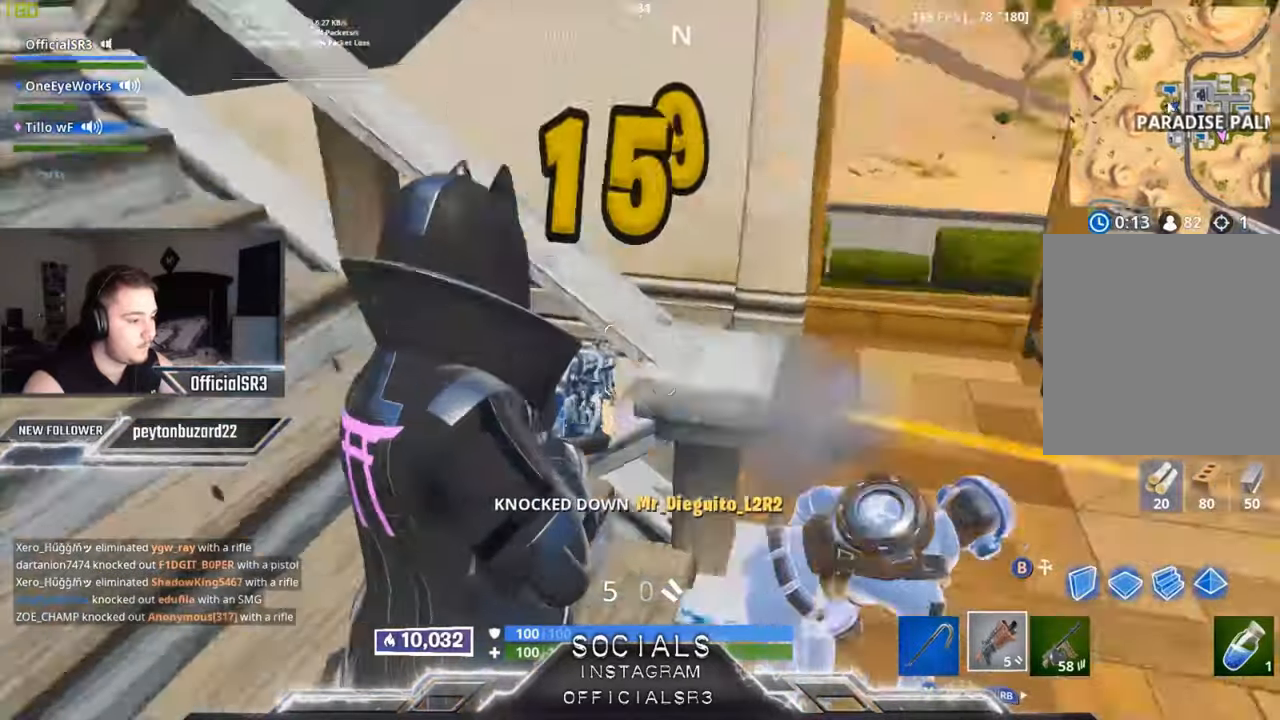
{"buttons": [], "left_stick": "right", "right_stick": "right", "events": [[433, "left_stick", "up-right"], [483, "left_stick", "right"]]}
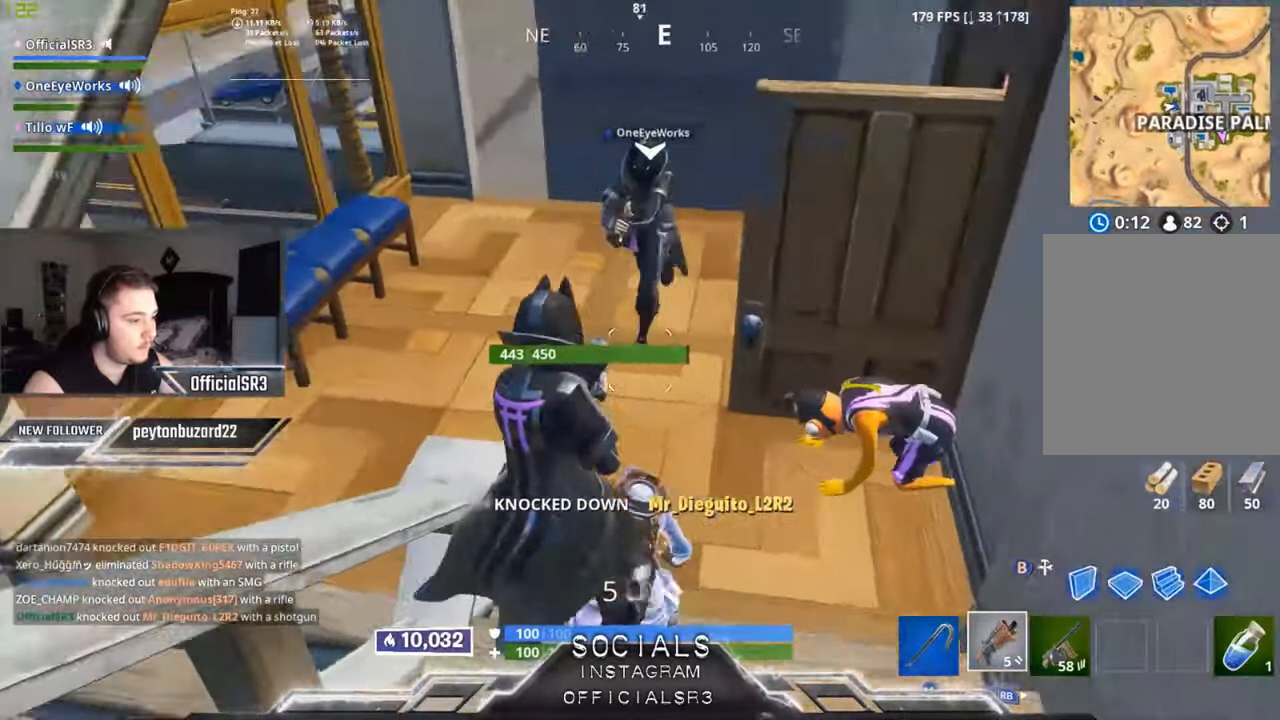
{"buttons": ["R2"], "left_stick": "up-left", "right_stick": "center", "events": [[50, "right_stick", "center"], [250, "right_stick", "down-right"], [483, "R2", "down"], [483, "left_stick", "up-left"], [483, "right_stick", "center"]]}
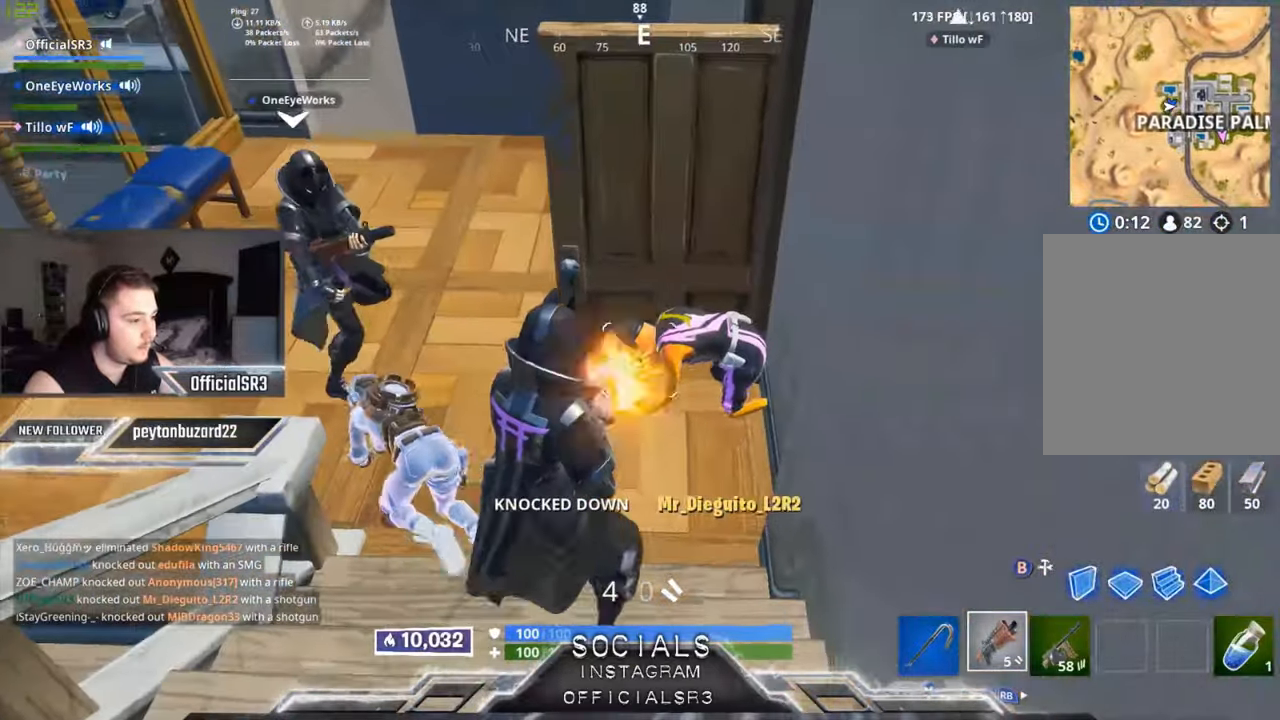
{"buttons": [], "left_stick": "up", "right_stick": "down-right", "events": [[100, "R2", "up"], [167, "R2", "down"], [167, "left_stick", "up"], [317, "R2", "up"], [417, "right_stick", "down-right"]]}
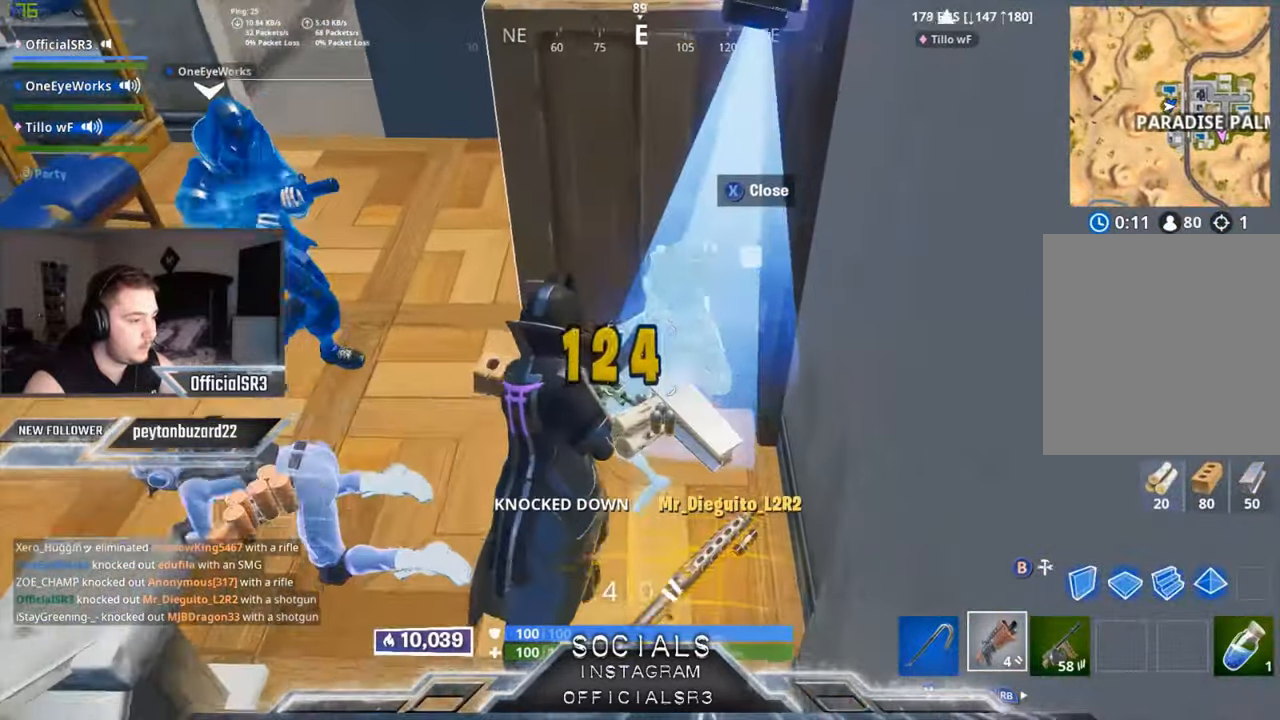
{"buttons": ["X"], "left_stick": "up-right", "right_stick": "center", "events": [[150, "right_stick", "right"], [167, "left_stick", "down"], [367, "right_stick", "center"], [383, "left_stick", "up-right"], [450, "X", "down"]]}
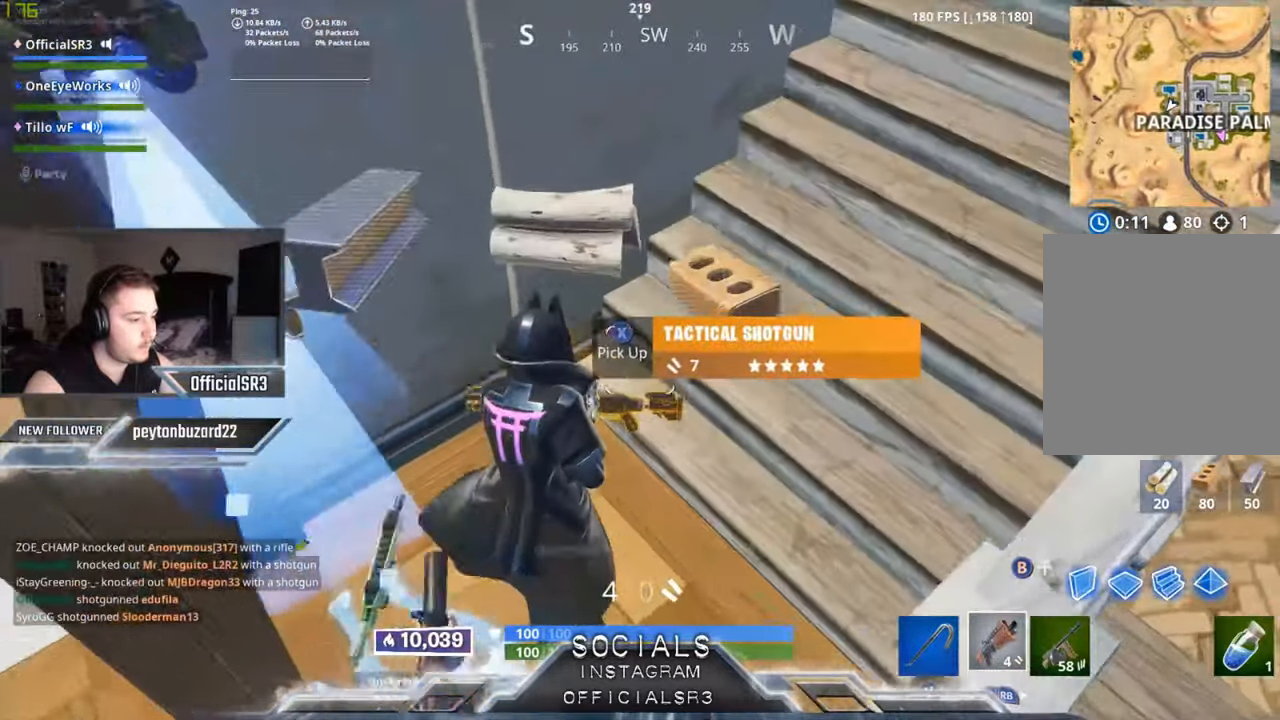
{"buttons": [], "left_stick": "down-right", "right_stick": "center", "events": [[17, "X", "up"], [167, "right_stick", "up-left"], [283, "left_stick", "down-right"], [483, "right_stick", "center"]]}
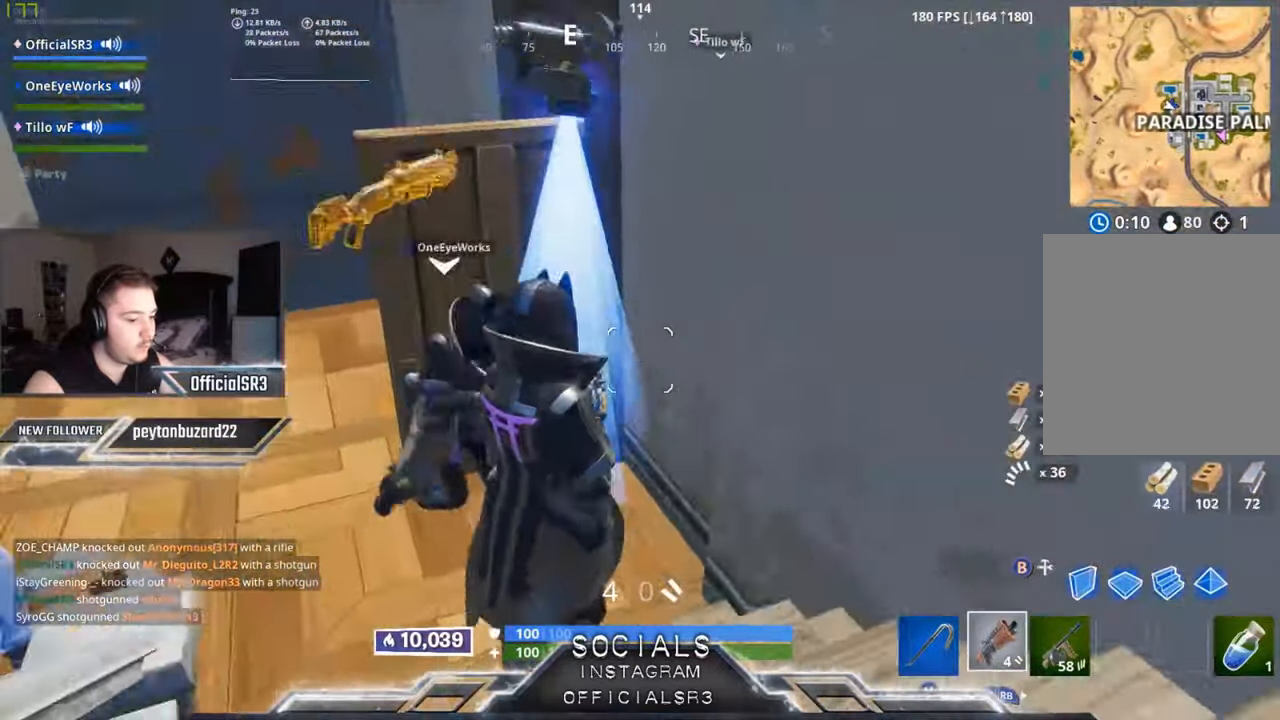
{"buttons": [], "left_stick": "center", "right_stick": "center", "events": [[33, "A", "down"], [50, "left_stick", "center"], [117, "A", "up"], [133, "DPAD_UP", "down"], [267, "DPAD_UP", "up"], [267, "X", "down"], [367, "DPAD_RIGHT", "down"], [367, "X", "up"], [450, "DPAD_RIGHT", "up"]]}
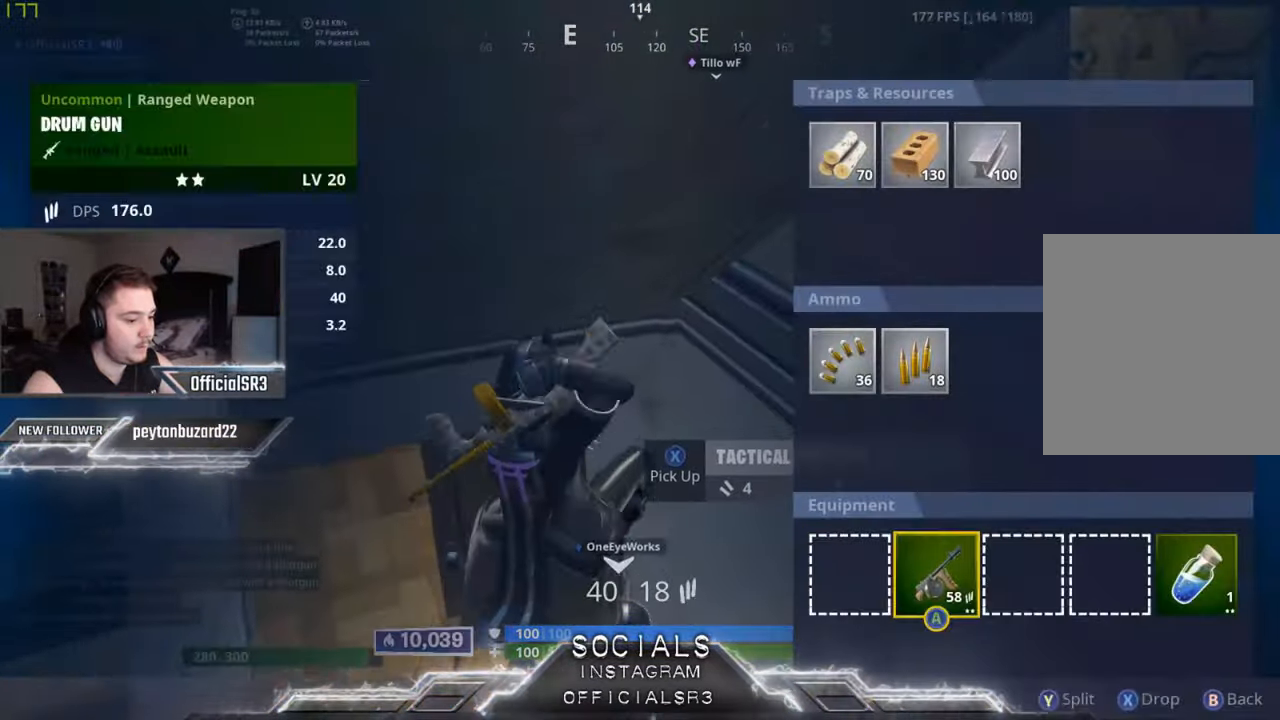
{"buttons": [], "left_stick": "down-left", "right_stick": "down-left", "events": [[17, "DPAD_RIGHT", "down"], [117, "DPAD_RIGHT", "up"], [250, "B", "down"], [317, "B", "up"], [350, "left_stick", "down"], [383, "right_stick", "down-left"], [417, "left_stick", "down-left"]]}
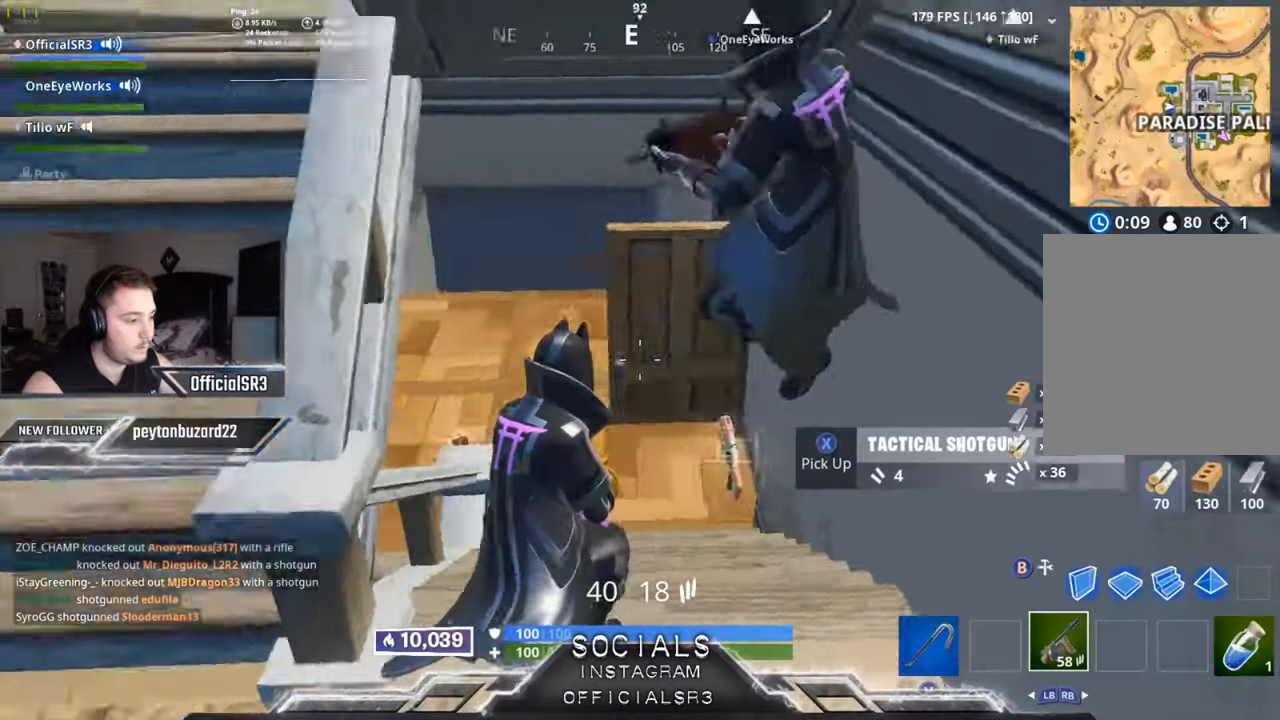
{"buttons": [], "left_stick": "up-right", "right_stick": "down-left", "events": [[50, "right_stick", "center"], [233, "left_stick", "up-right"], [233, "right_stick", "down-right"], [367, "right_stick", "center"], [467, "right_stick", "down-left"]]}
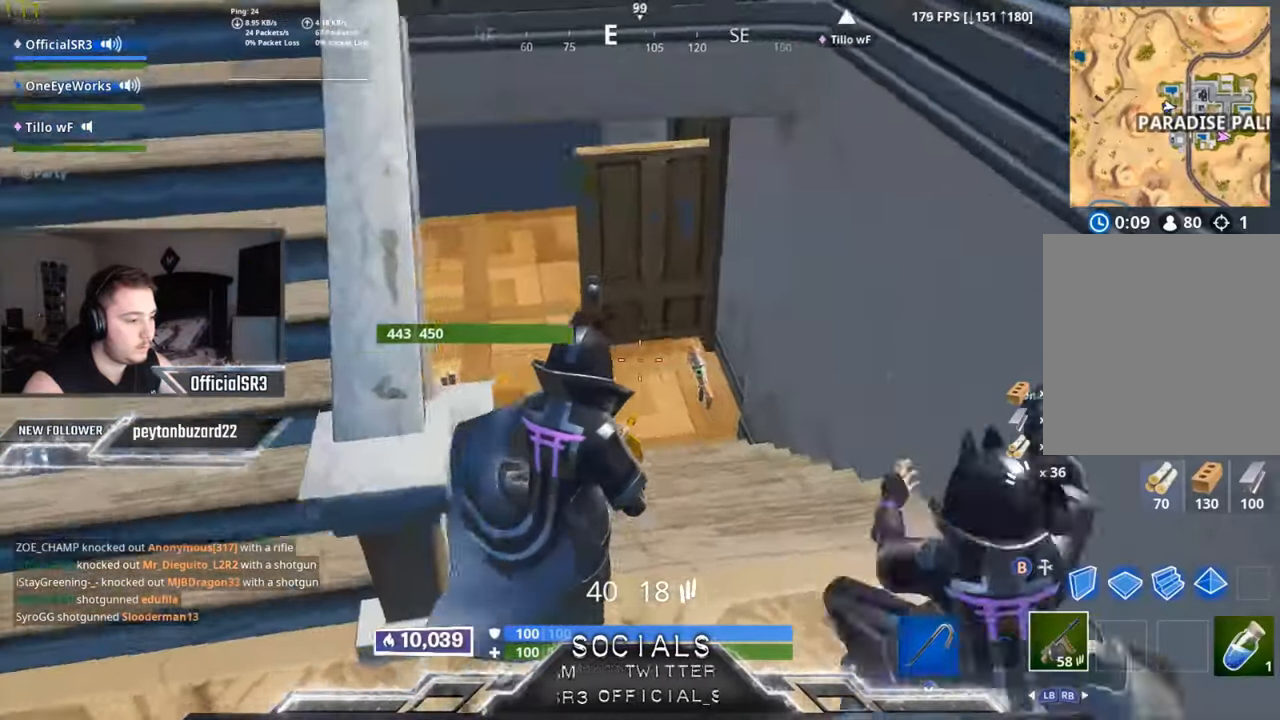
{"buttons": [], "left_stick": "up-right", "right_stick": "left", "events": [[17, "right_stick", "left"], [117, "right_stick", "center"], [233, "right_stick", "left"]]}
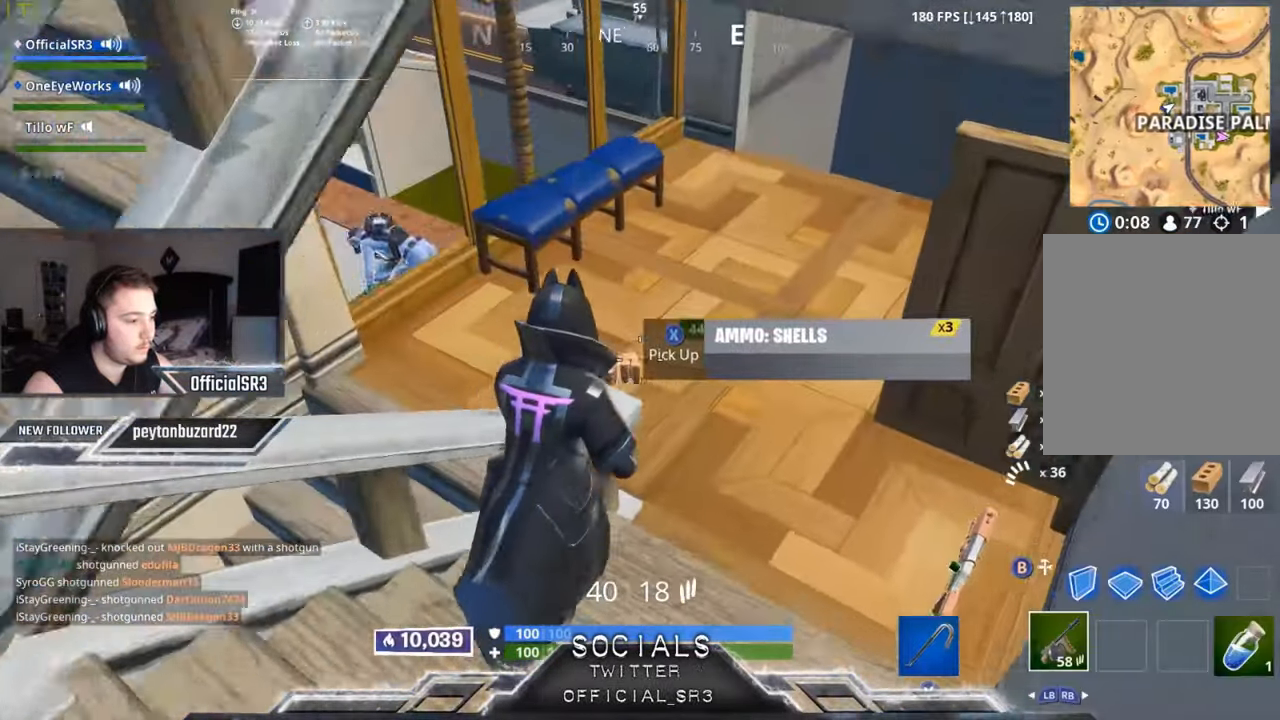
{"buttons": [], "left_stick": "up", "right_stick": "center", "events": [[317, "right_stick", "center"], [367, "left_stick", "up"]]}
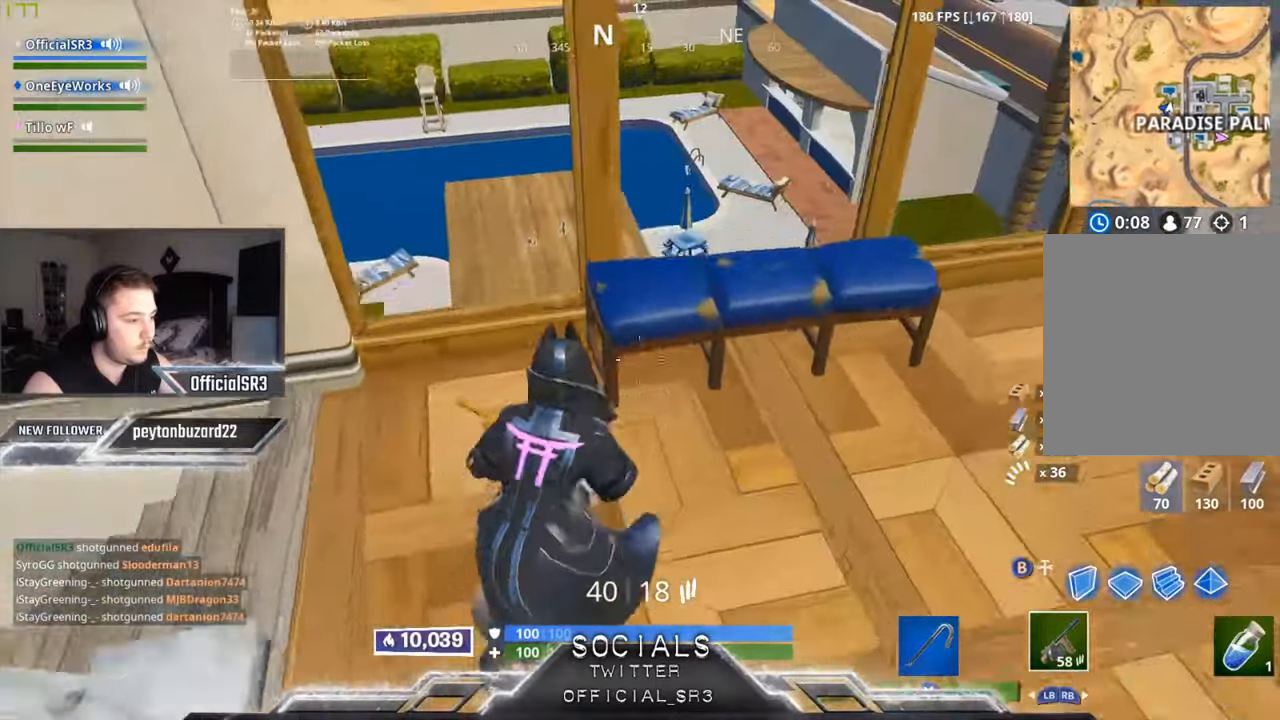
{"buttons": [], "left_stick": "up-left", "right_stick": "up", "events": [[34, "right_stick", "left"], [67, "left_stick", "left"], [117, "left_stick", "down-left"], [317, "left_stick", "left"], [434, "left_stick", "up-left"], [467, "right_stick", "up"]]}
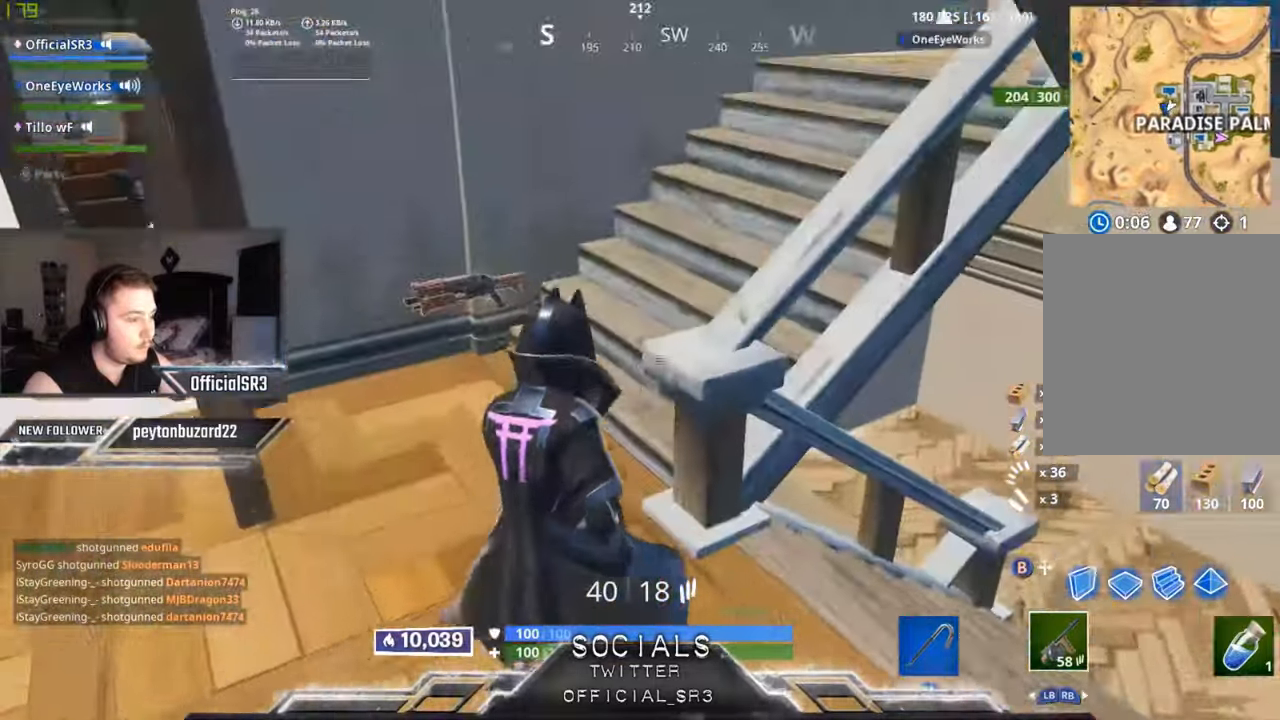
{"buttons": ["X"], "left_stick": "up-left", "right_stick": "center", "events": [[17, "right_stick", "center"], [150, "X", "down"], [234, "X", "up"], [284, "X", "down"], [367, "X", "up"], [434, "X", "down"]]}
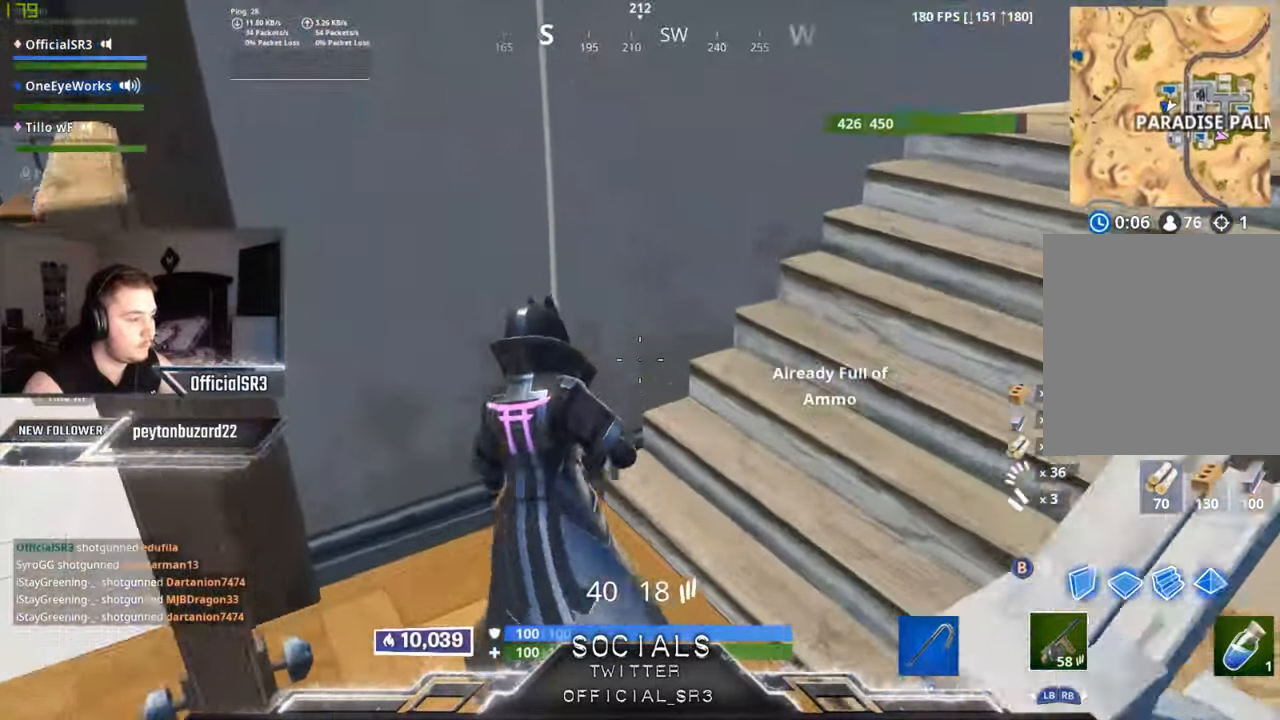
{"buttons": [], "left_stick": "up", "right_stick": "center", "events": [[17, "X", "up"], [67, "left_stick", "up-right"], [167, "right_stick", "right"], [217, "right_stick", "up-right"], [384, "left_stick", "up"], [467, "right_stick", "center"]]}
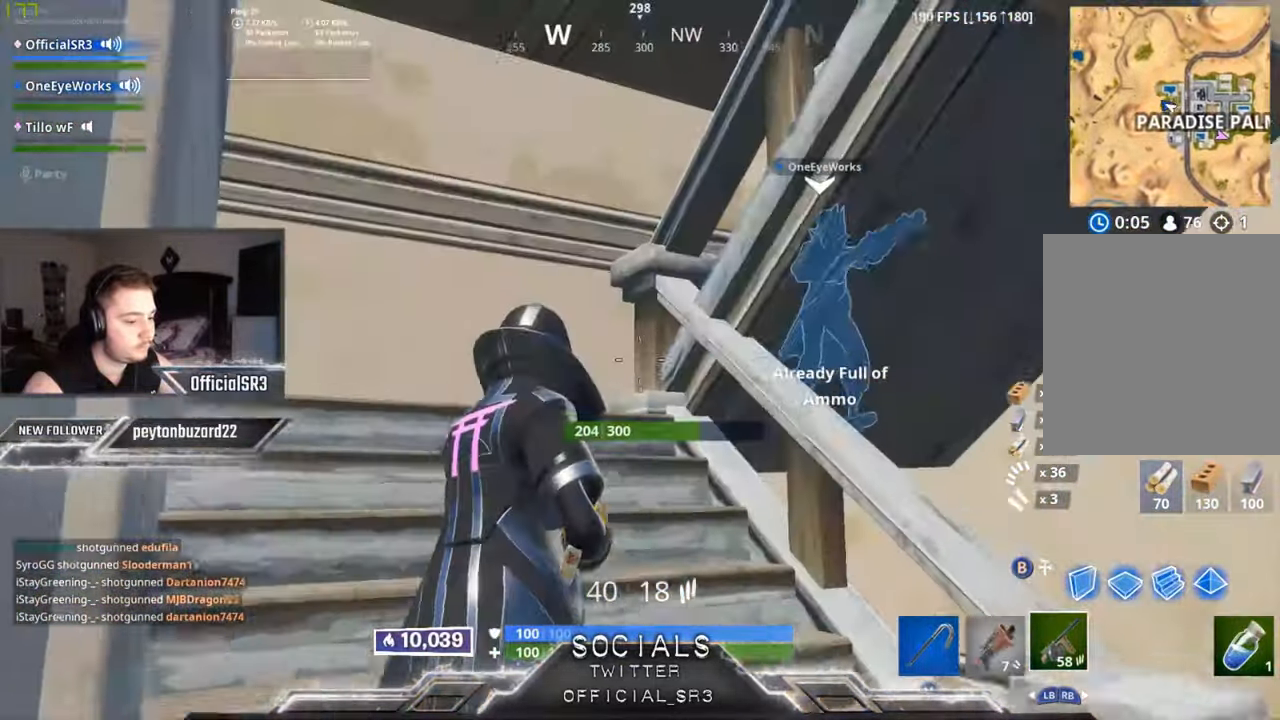
{"buttons": [], "left_stick": "up-left", "right_stick": "right", "events": [[100, "left_stick", "up-left"], [117, "right_stick", "right"]]}
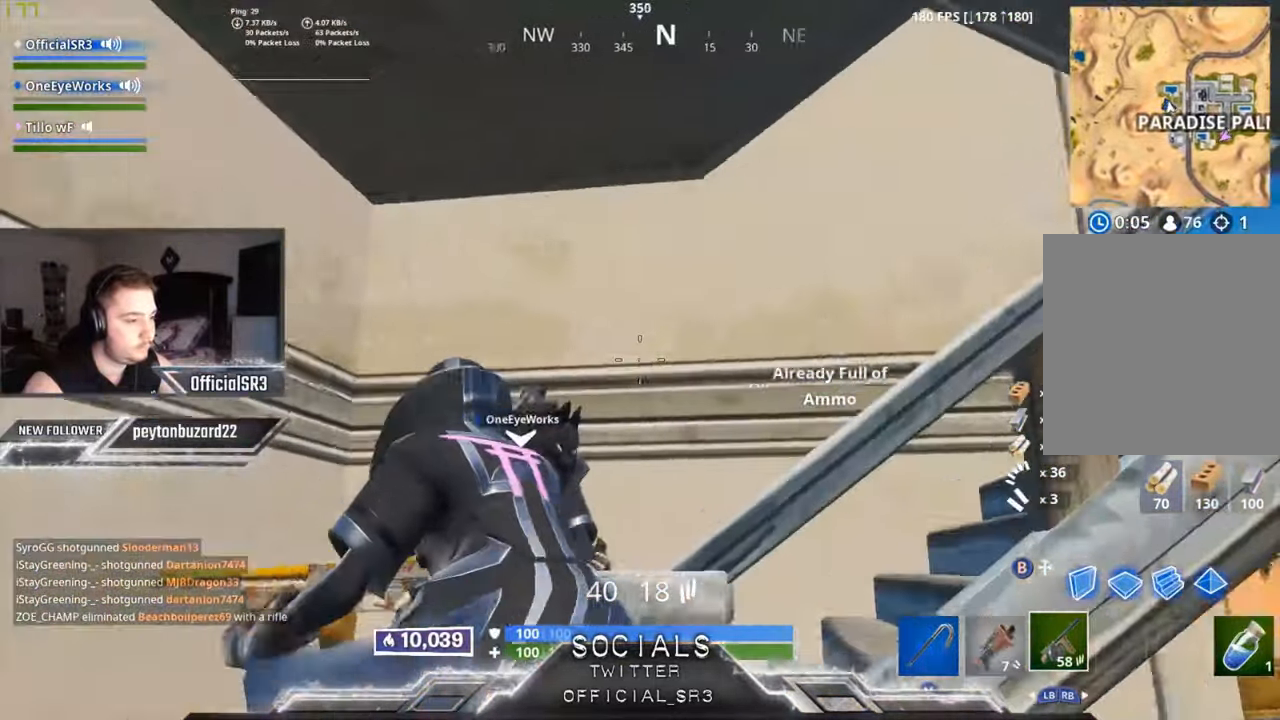
{"buttons": [], "left_stick": "left", "right_stick": "center", "events": [[417, "left_stick", "left"], [484, "right_stick", "center"]]}
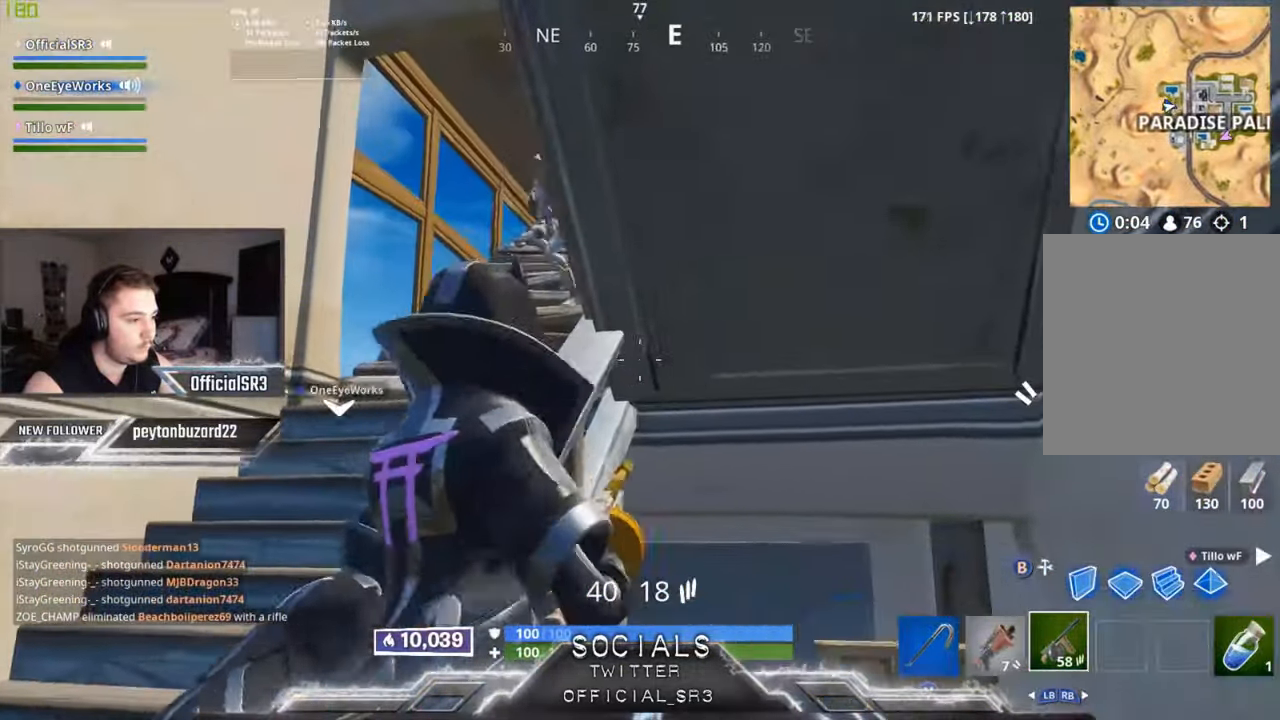
{"buttons": ["R2", "R3"], "left_stick": "left", "right_stick": "center", "events": [[267, "right_stick", "up-left"], [367, "R2", "down"], [384, "right_stick", "center"], [467, "R3", "down"]]}
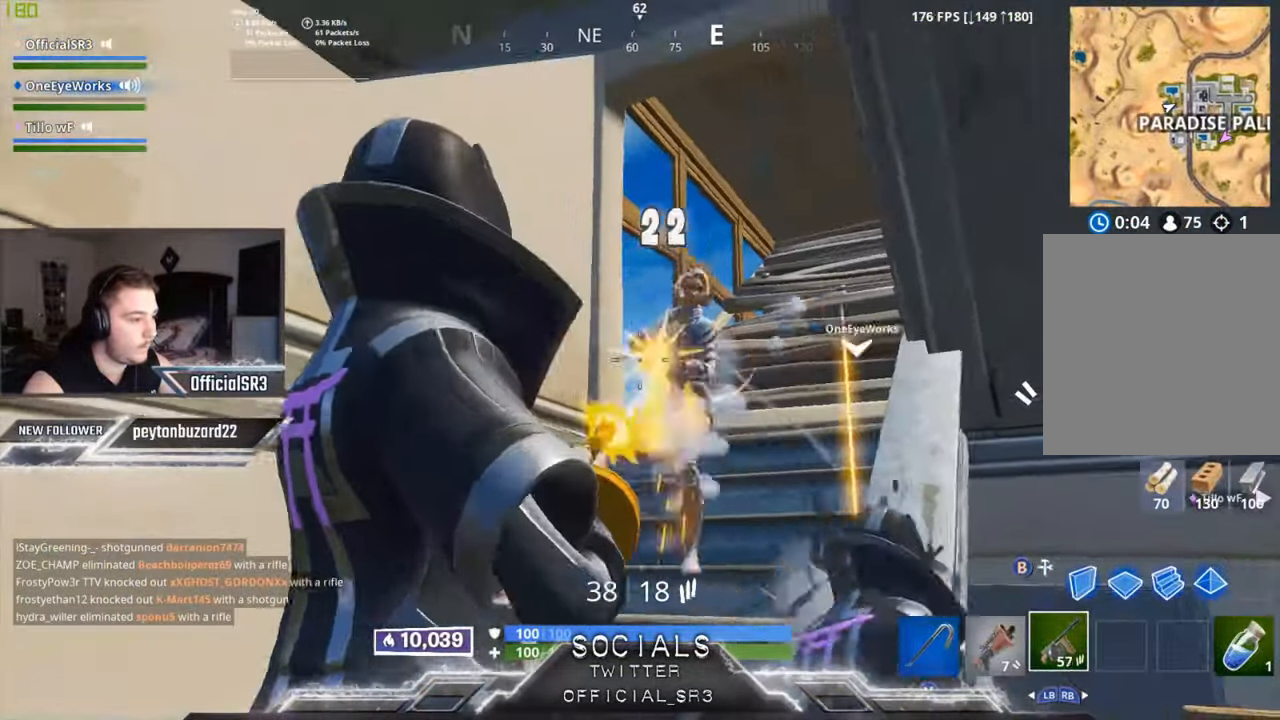
{"buttons": ["R2"], "left_stick": "up-left", "right_stick": "down-right", "events": [[100, "R3", "up"], [134, "left_stick", "up-left"], [150, "right_stick", "right"], [334, "R3", "down"], [334, "right_stick", "down-right"], [434, "R3", "up"]]}
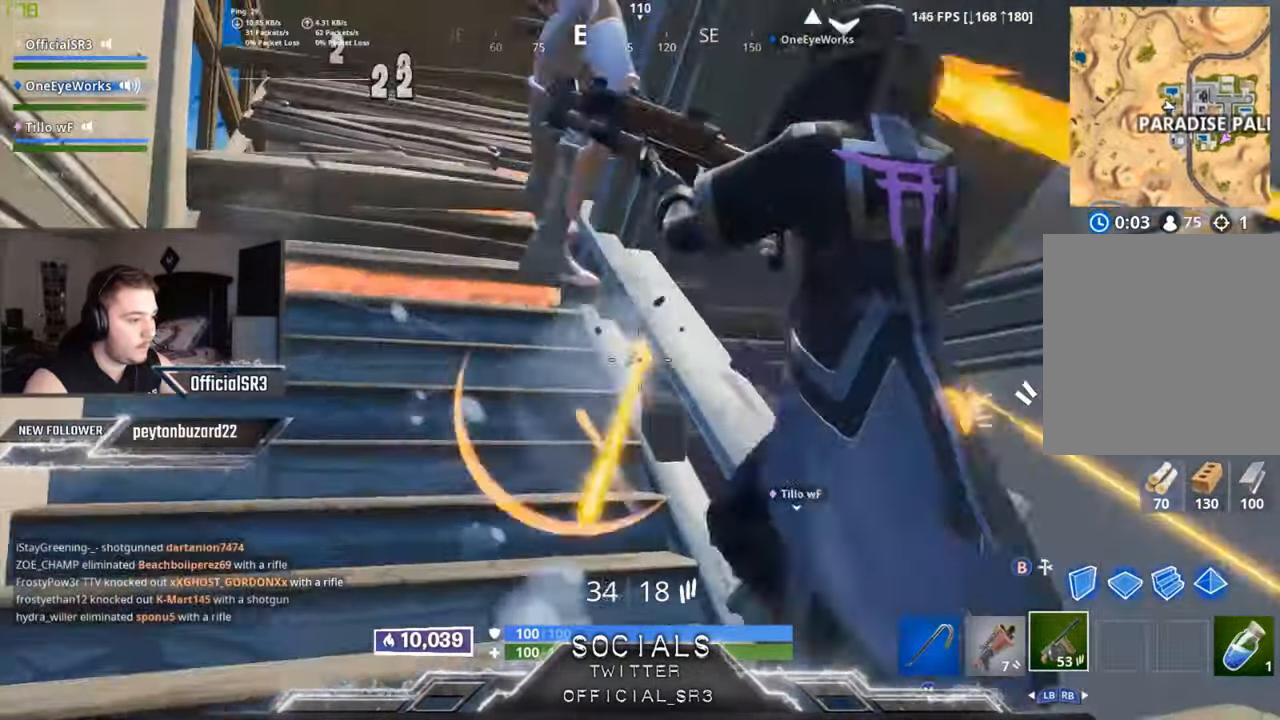
{"buttons": ["R2"], "left_stick": "up", "right_stick": "down-right", "events": [[167, "right_stick", "up"], [217, "right_stick", "up-right"], [284, "left_stick", "up"], [450, "right_stick", "down-right"]]}
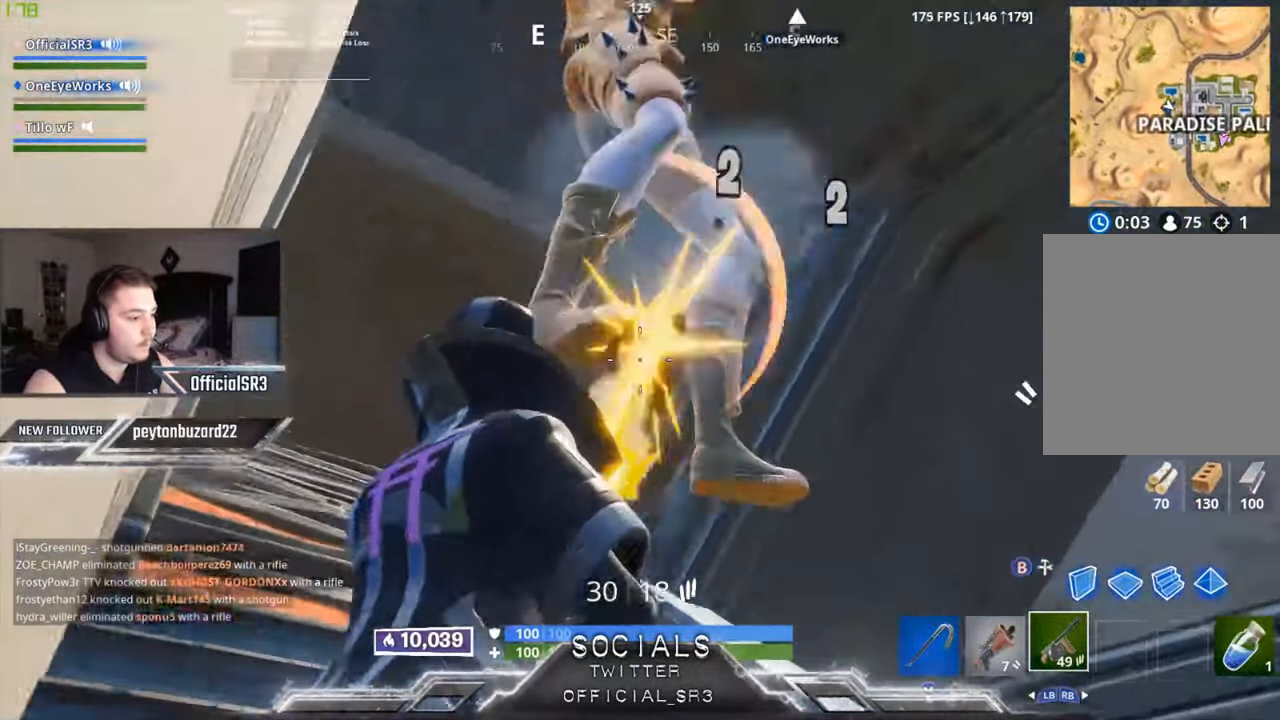
{"buttons": ["L1"], "left_stick": "up", "right_stick": "down-right", "events": [[67, "right_stick", "left"], [167, "left_stick", "down"], [200, "right_stick", "up-right"], [250, "right_stick", "down-right"], [284, "left_stick", "left"], [334, "R2", "up"], [334, "left_stick", "up-left"], [434, "L1", "down"], [434, "left_stick", "up"]]}
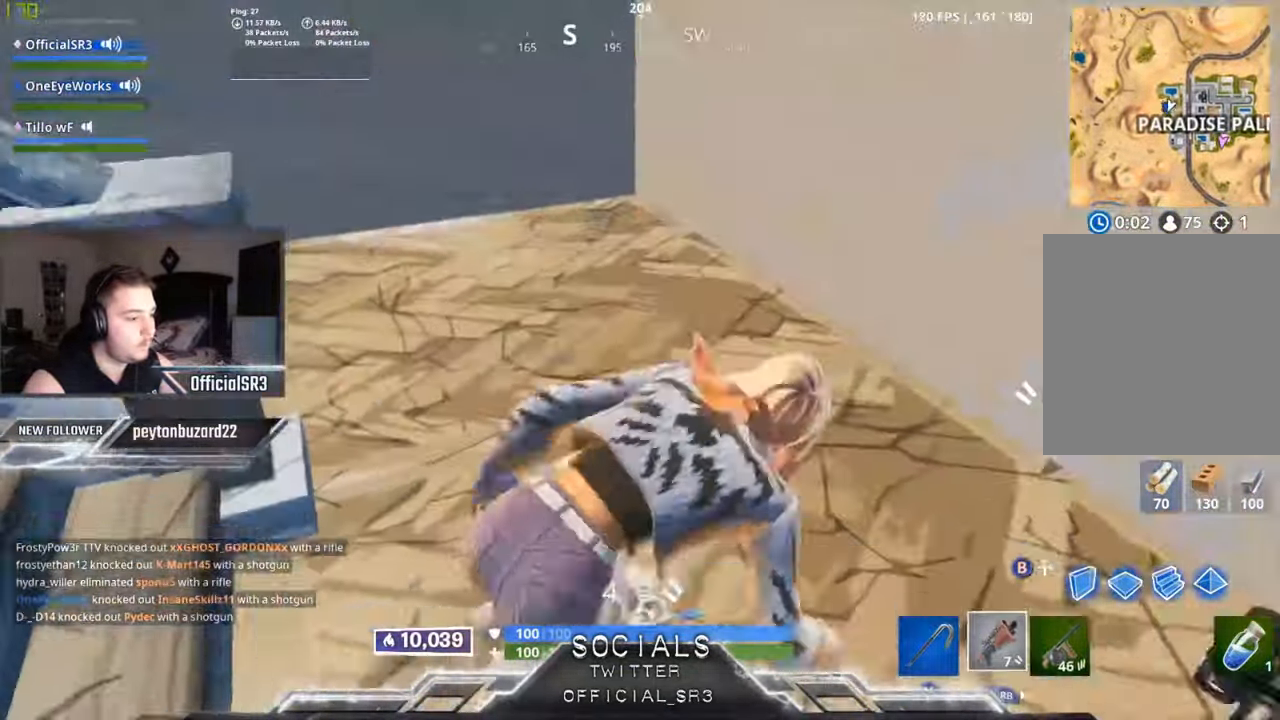
{"buttons": [], "left_stick": "up-right", "right_stick": "down-left", "events": [[34, "L1", "up"], [34, "right_stick", "center"], [316, "A", "down"], [366, "A", "up"], [383, "left_stick", "up-right"], [433, "right_stick", "down-left"]]}
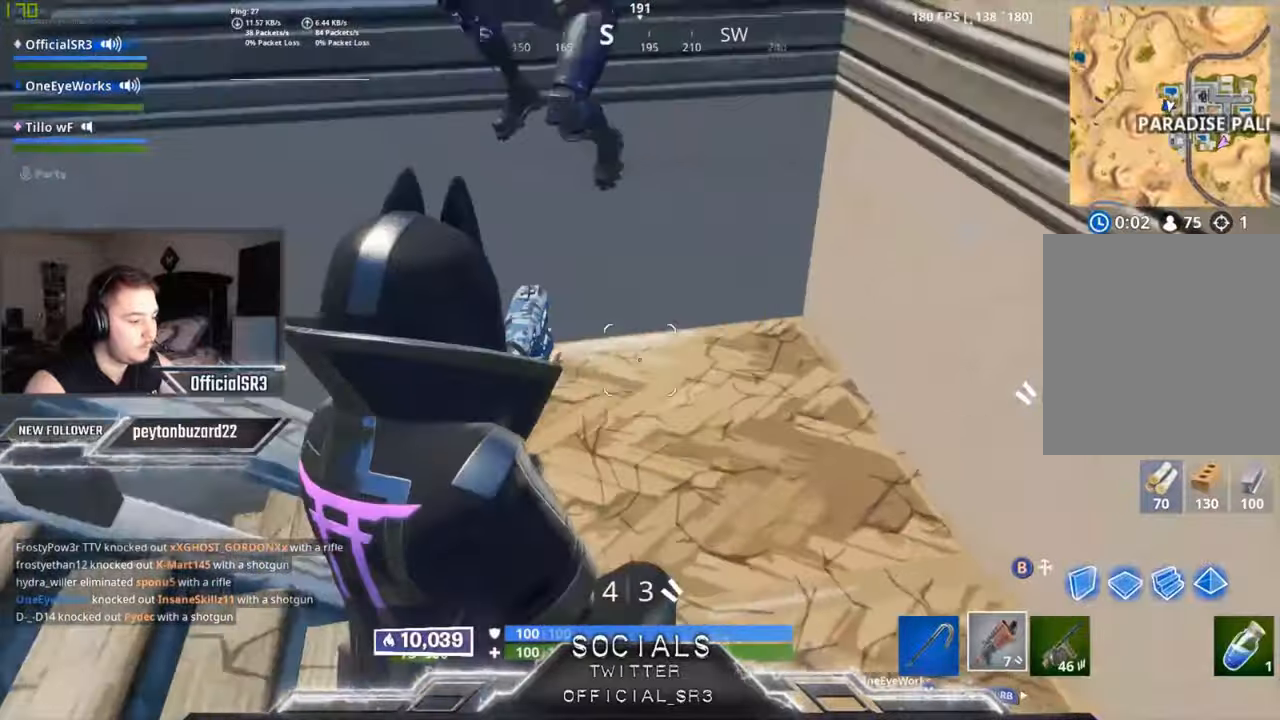
{"buttons": ["R2"], "left_stick": "down-right", "right_stick": "right", "events": [[83, "left_stick", "right"], [133, "right_stick", "up-right"], [216, "left_stick", "down-right"], [283, "R2", "down"], [366, "R2", "up"], [366, "right_stick", "down"], [450, "R2", "down"], [450, "right_stick", "right"]]}
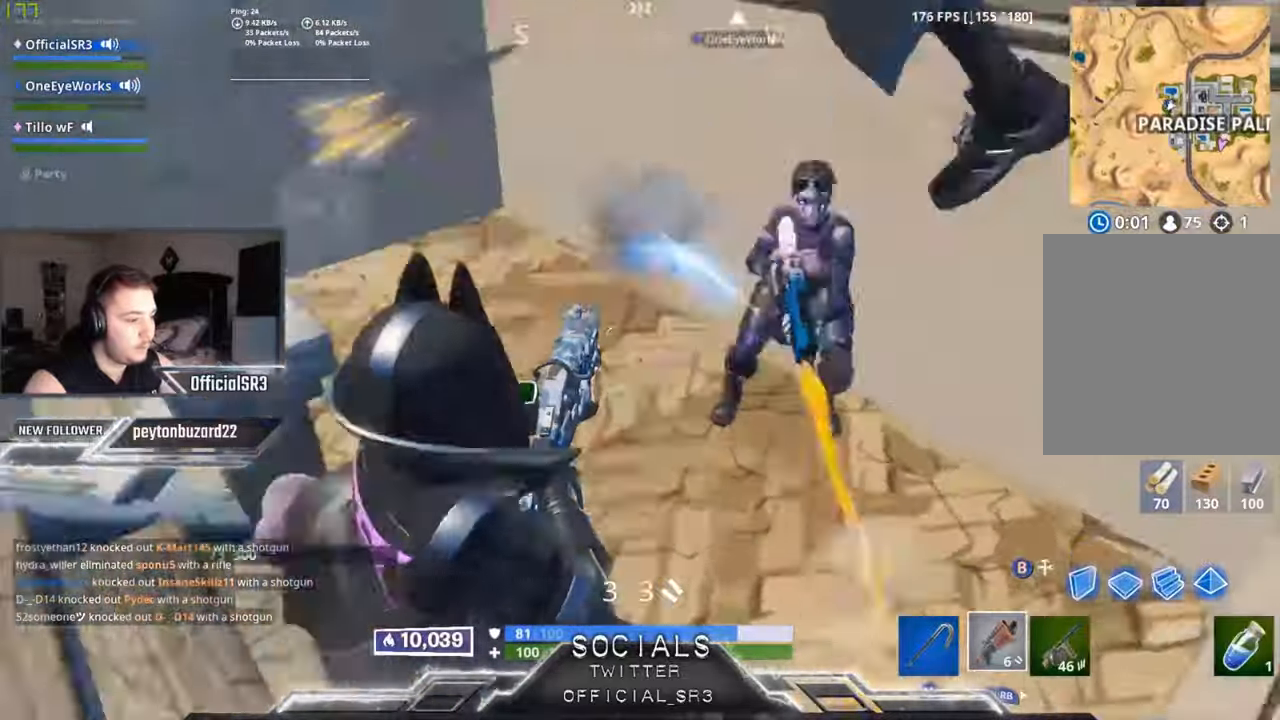
{"buttons": [], "left_stick": "down-left", "right_stick": "down-right", "events": [[16, "right_stick", "up-right"], [83, "R2", "up"], [83, "left_stick", "down-left"], [150, "right_stick", "center"], [266, "right_stick", "up-right"], [366, "R2", "down"], [416, "right_stick", "down-right"], [466, "R2", "up"]]}
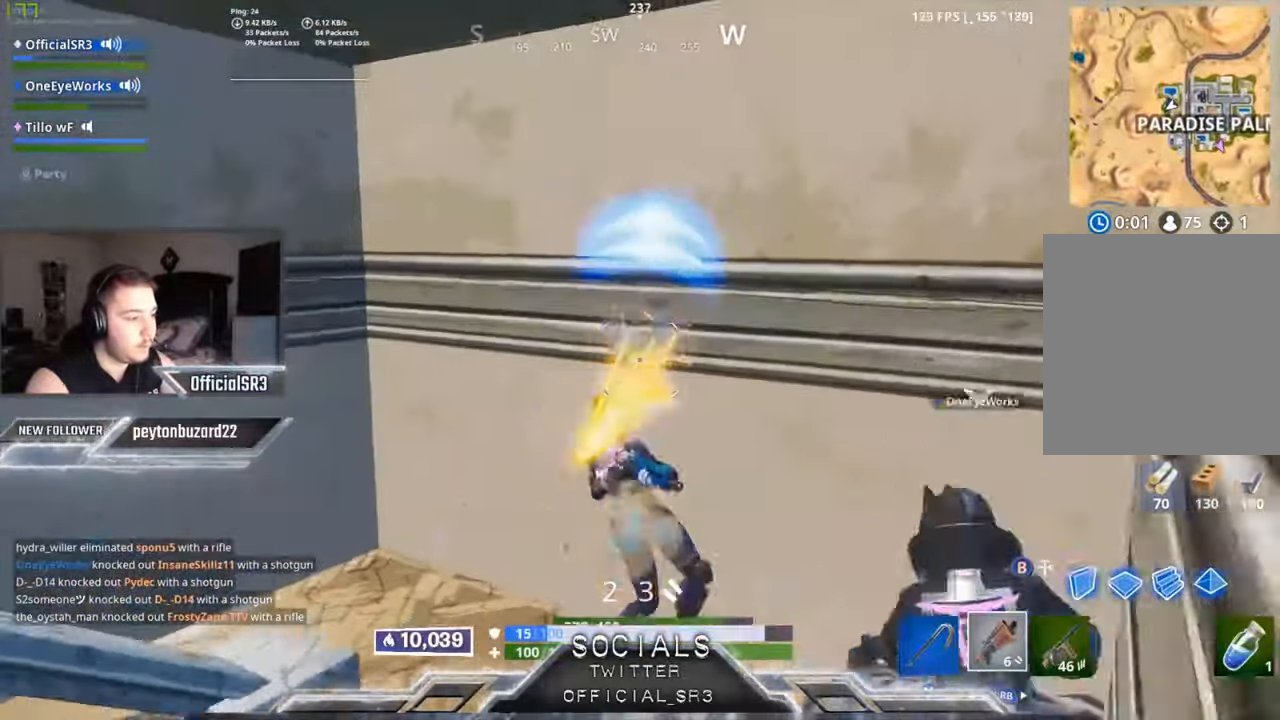
{"buttons": [], "left_stick": "up-left", "right_stick": "down", "events": [[50, "R2", "down"], [133, "R2", "up"], [200, "right_stick", "down-left"], [250, "R2", "down"], [283, "right_stick", "up"], [350, "R2", "up"], [366, "right_stick", "center"], [450, "right_stick", "down"], [466, "left_stick", "up-left"]]}
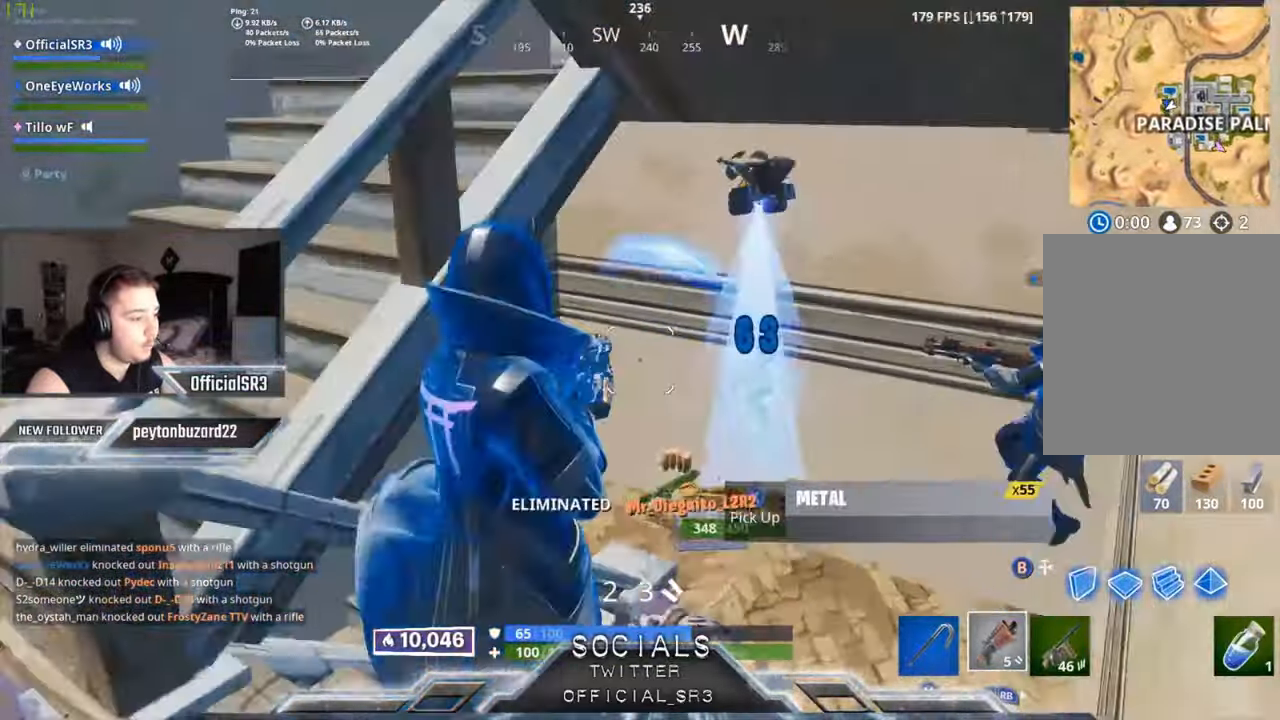
{"buttons": [], "left_stick": "up-right", "right_stick": "center", "events": [[16, "left_stick", "up-right"], [383, "right_stick", "center"]]}
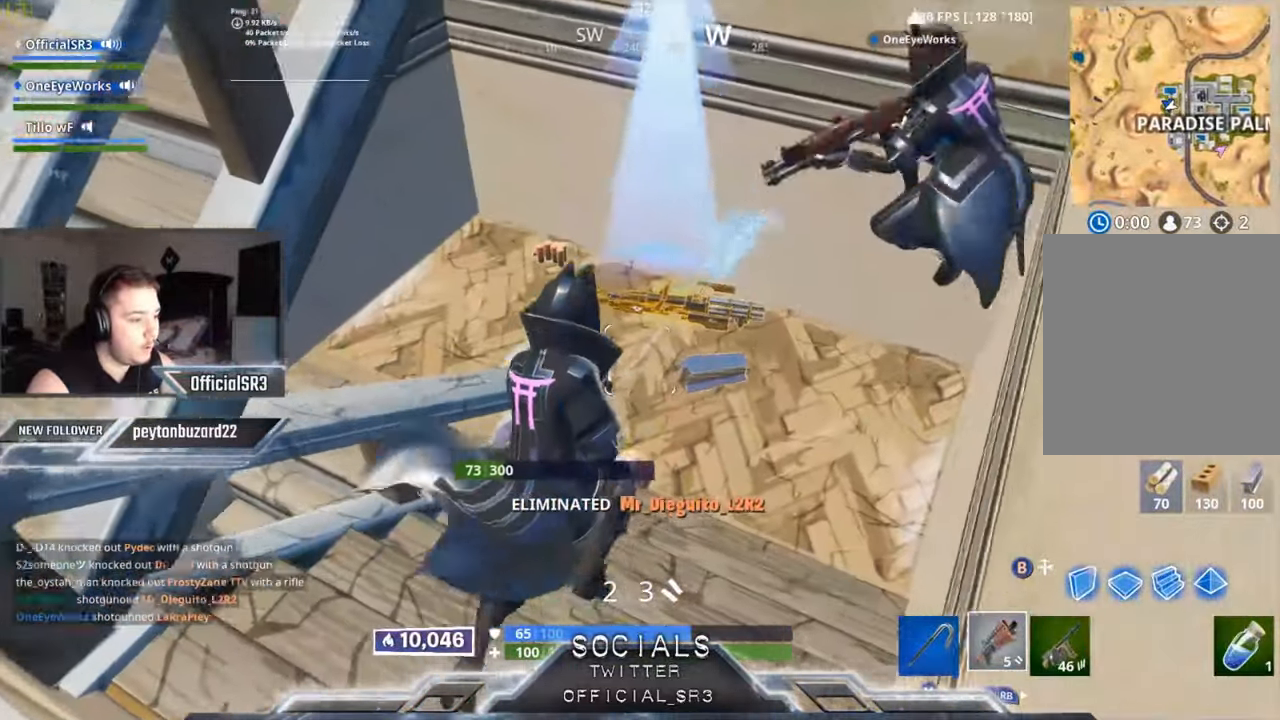
{"buttons": ["R2"], "left_stick": "up-right", "right_stick": "center", "events": [[83, "right_stick", "down-left"], [116, "left_stick", "down-right"], [183, "left_stick", "down-left"], [283, "R2", "down"], [300, "right_stick", "center"], [366, "R2", "up"], [366, "left_stick", "center"], [466, "R2", "down"], [466, "left_stick", "up-right"]]}
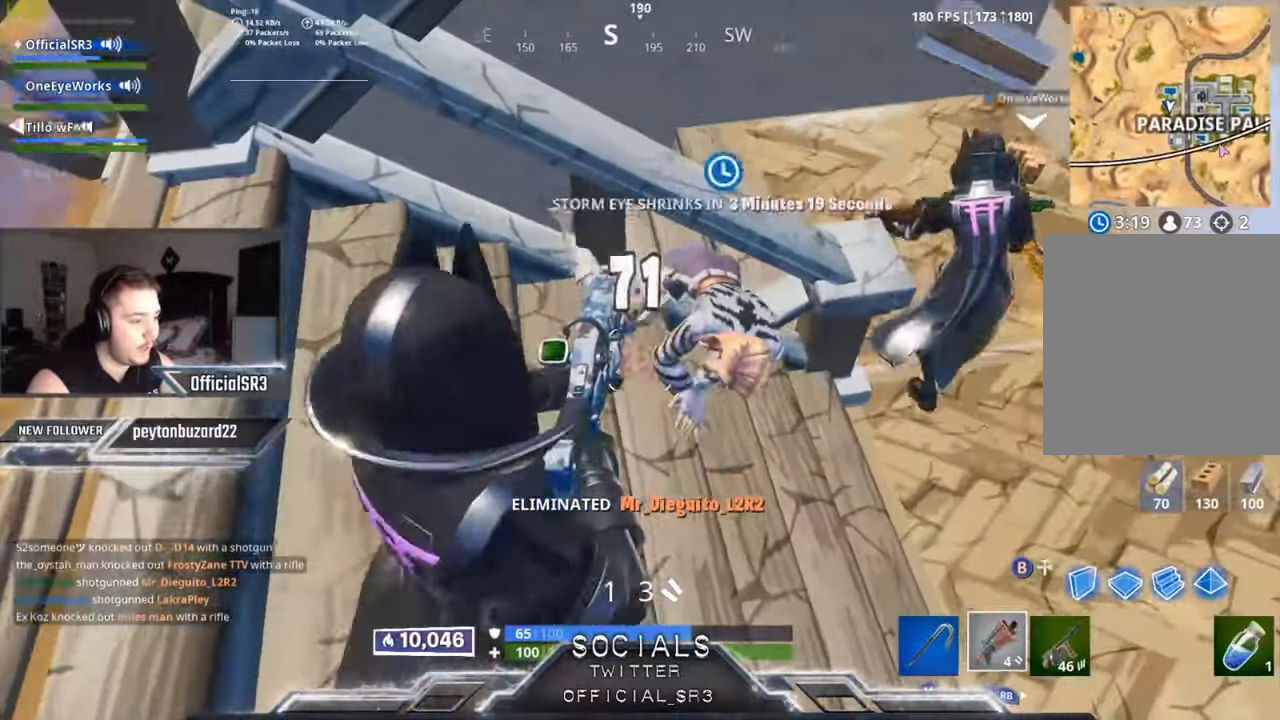
{"buttons": ["R2"], "left_stick": "down-left", "right_stick": "center", "events": [[83, "R2", "up"], [166, "left_stick", "up"], [266, "R2", "down"], [316, "left_stick", "left"], [383, "R2", "up"], [400, "left_stick", "down-left"], [466, "R2", "down"]]}